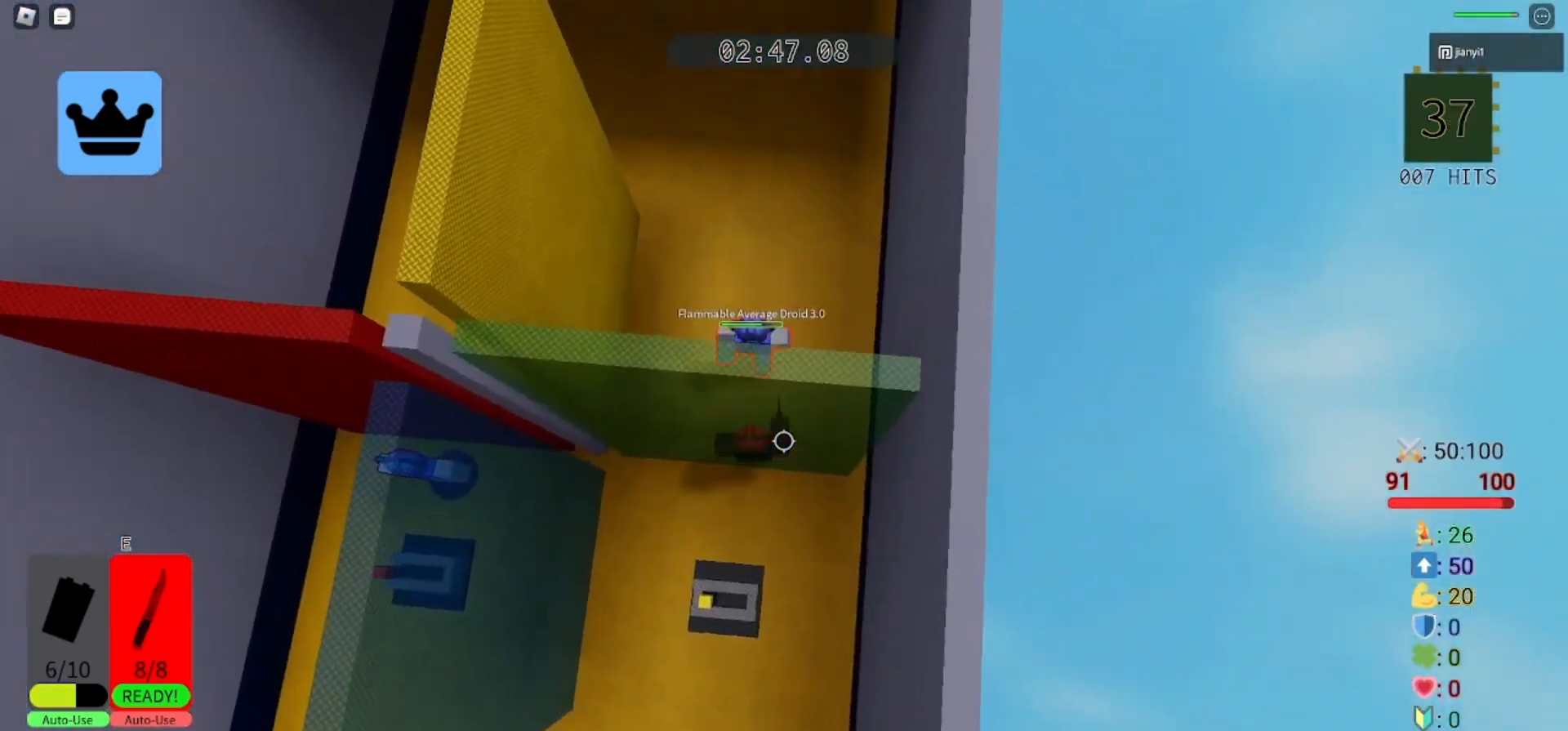
Gameplay with keyboard and mouse; each line is a JSON object with the keys and mouse buttons held at the frame after it. "events" lists presses ("down") and releases ("up") of "a", "ctrl", "d", "e", "q", "s", "shift", "space", "w", "mouse_left", "mouse_wheel", "mouse_right", "mouse_mb4" and "mouse_mb5" between this image and that frame as [ms after this image, input, new state], when the widget could be followed in between. "mouse_left", "mouse_wheel", "mouse_right", "mouse_mb4", "mouse_mb5" = the "left", "wheel", "right", "mb4", "mb5" buttons of the "mouse" list. No other keys are recorded. "wheel" means that the mouse wheel is clicked or scrolled. Mouse movement is not recorded.
{"keys": ["d", "s", "space"], "mouse": ["left"], "events": [[33, "mouse_left", "up"], [100, "mouse_left", "down"], [167, "d", "down"], [167, "mouse_left", "up"], [233, "mouse_left", "down"], [300, "s", "up"], [333, "s", "down"], [400, "mouse_left", "up"], [433, "space", "down"], [467, "mouse_left", "down"]]}
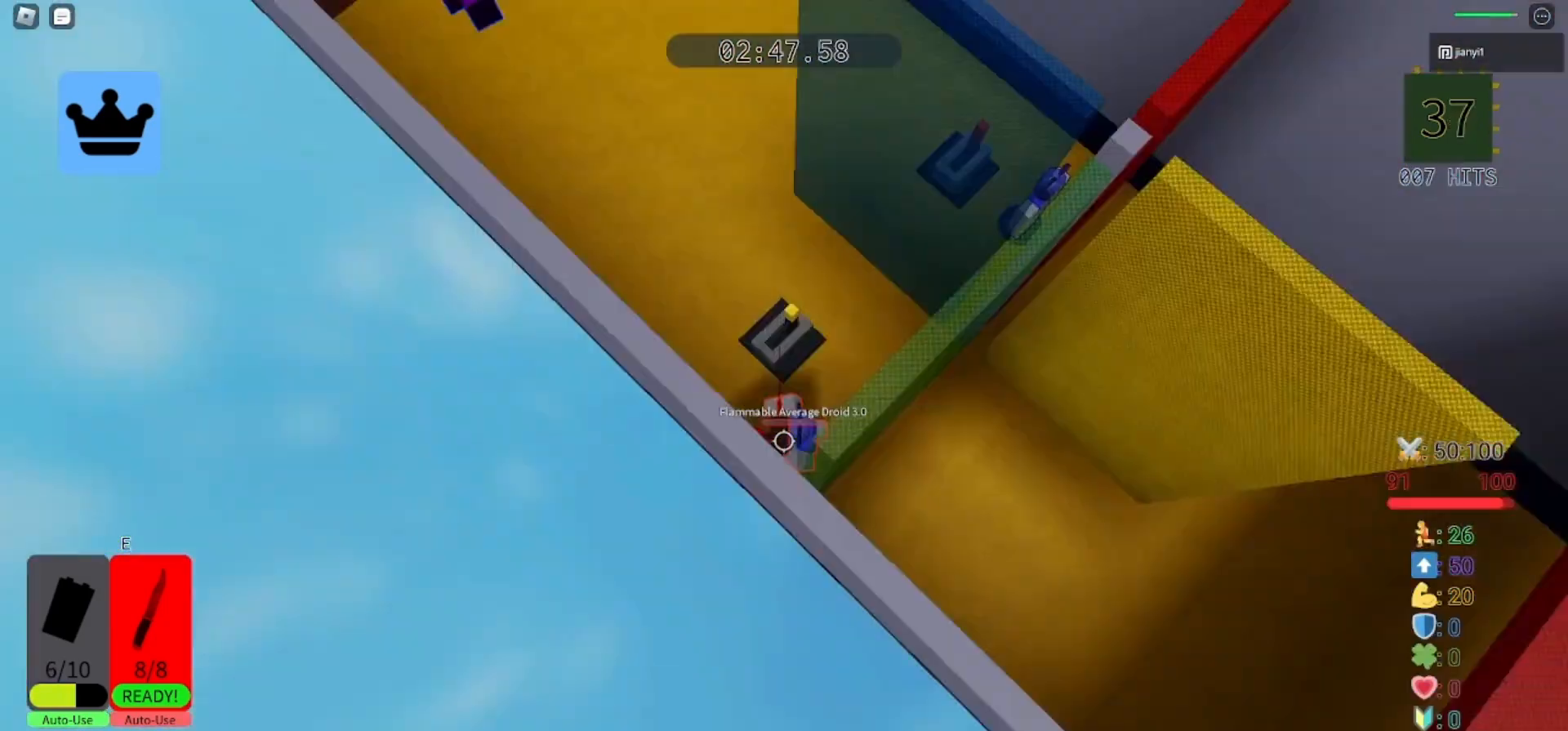
{"keys": ["a", "s"], "mouse": [], "events": [[33, "mouse_left", "up"], [67, "mouse_left", "down"], [100, "space", "up"], [167, "mouse_left", "up"], [200, "d", "up"], [200, "mouse_left", "down"], [267, "mouse_left", "up"], [333, "mouse_left", "down"], [400, "mouse_left", "up"], [500, "a", "down"]]}
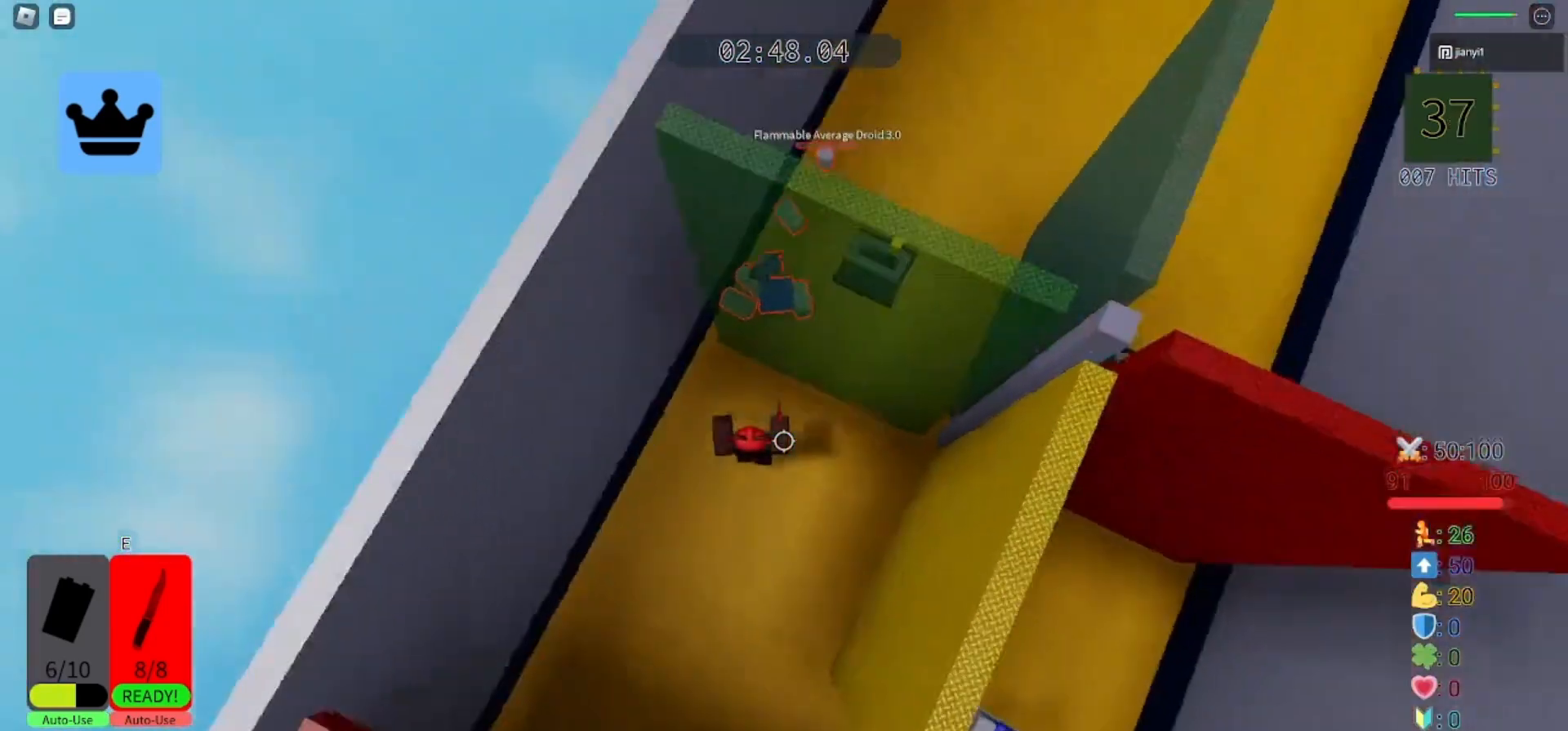
{"keys": ["d", "w"], "mouse": [], "events": [[67, "d", "down"], [67, "s", "up"], [100, "a", "up"], [433, "w", "down"]]}
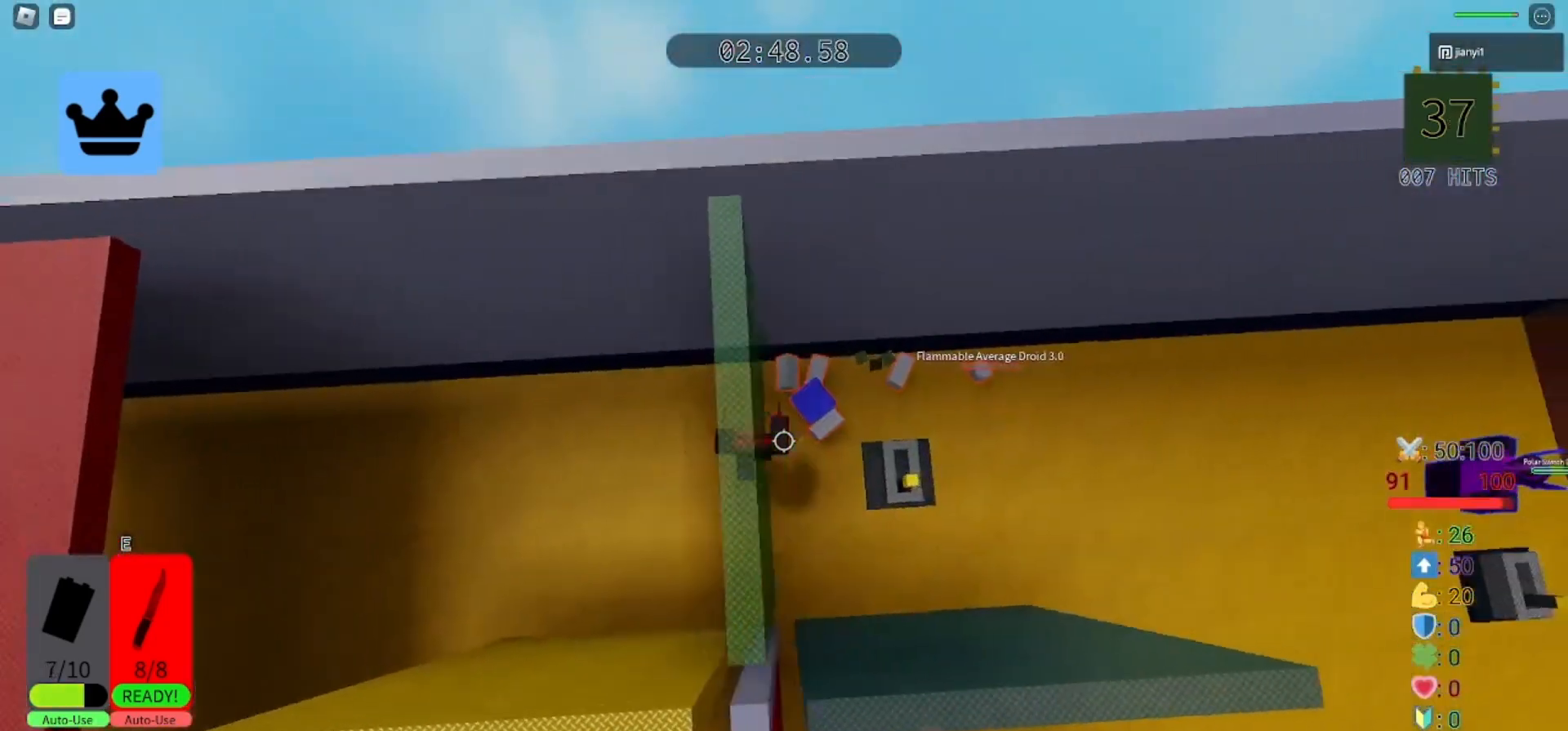
{"keys": ["a", "d", "s"], "mouse": [], "events": [[367, "s", "down"], [367, "w", "up"], [467, "a", "down"]]}
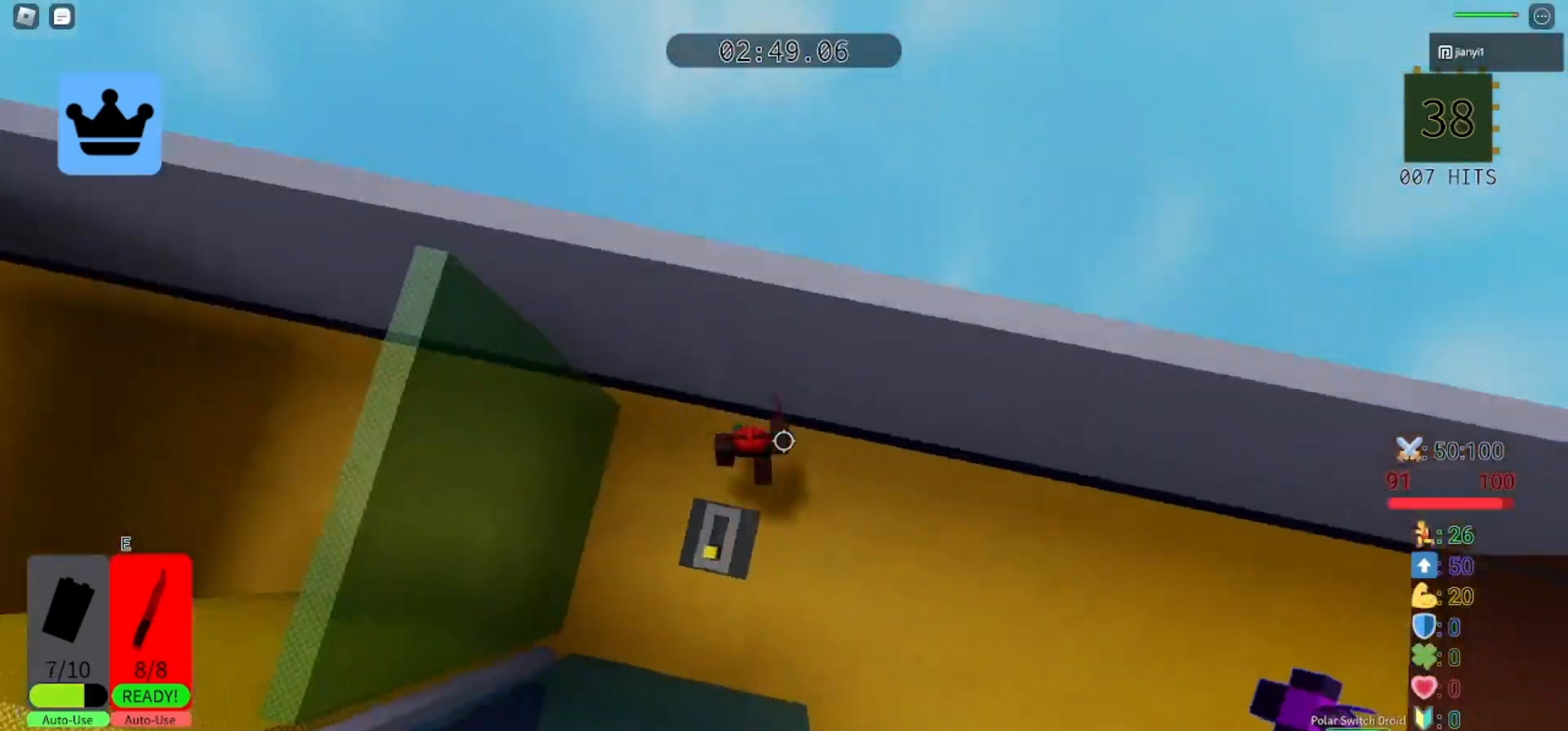
{"keys": ["a"], "mouse": [], "events": [[33, "d", "up"], [33, "s", "up"], [67, "w", "down"], [467, "w", "up"]]}
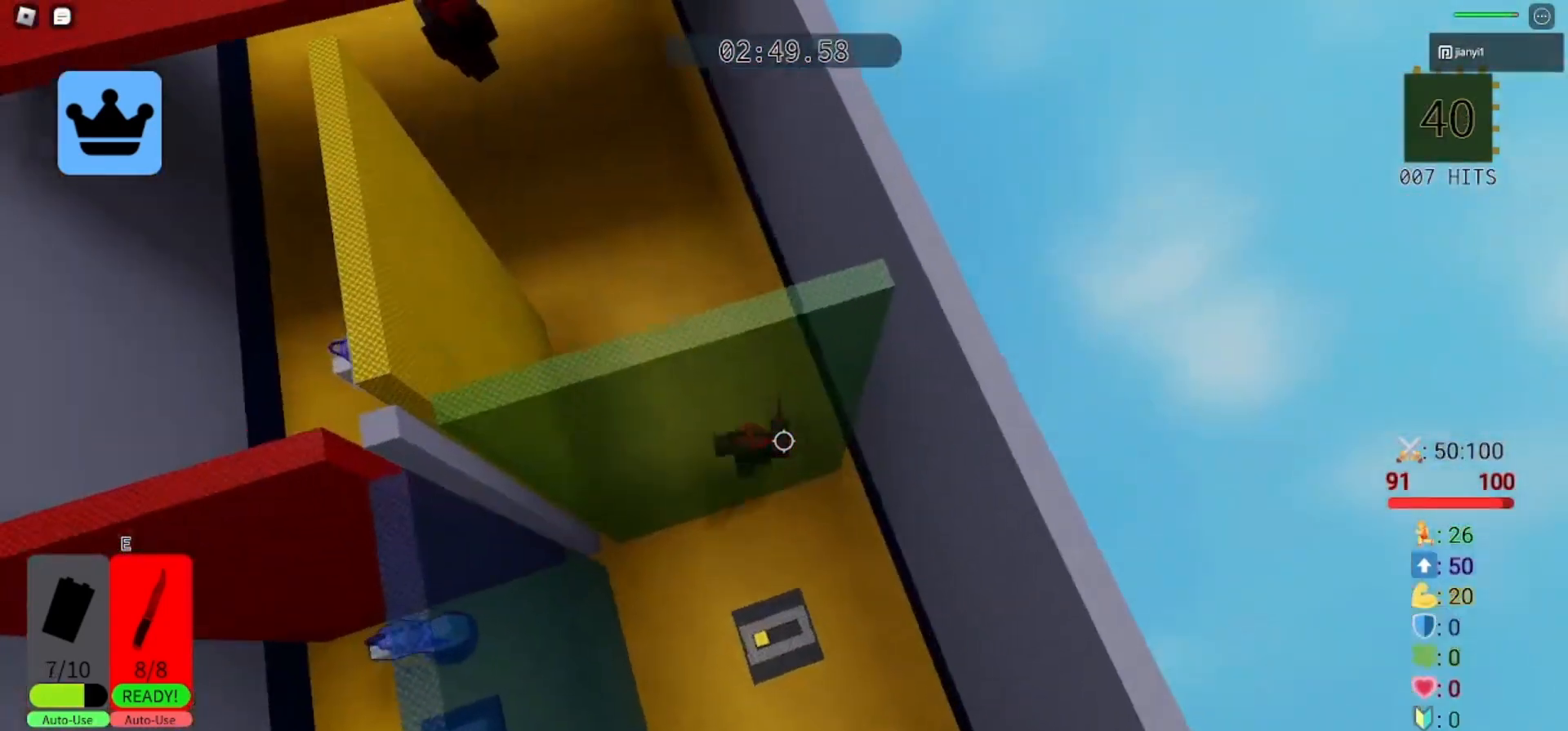
{"keys": ["w"], "mouse": [], "events": [[33, "a", "up"], [33, "w", "down"], [67, "w", "up"], [133, "mouse_left", "down"], [167, "w", "down"], [267, "mouse_left", "up"]]}
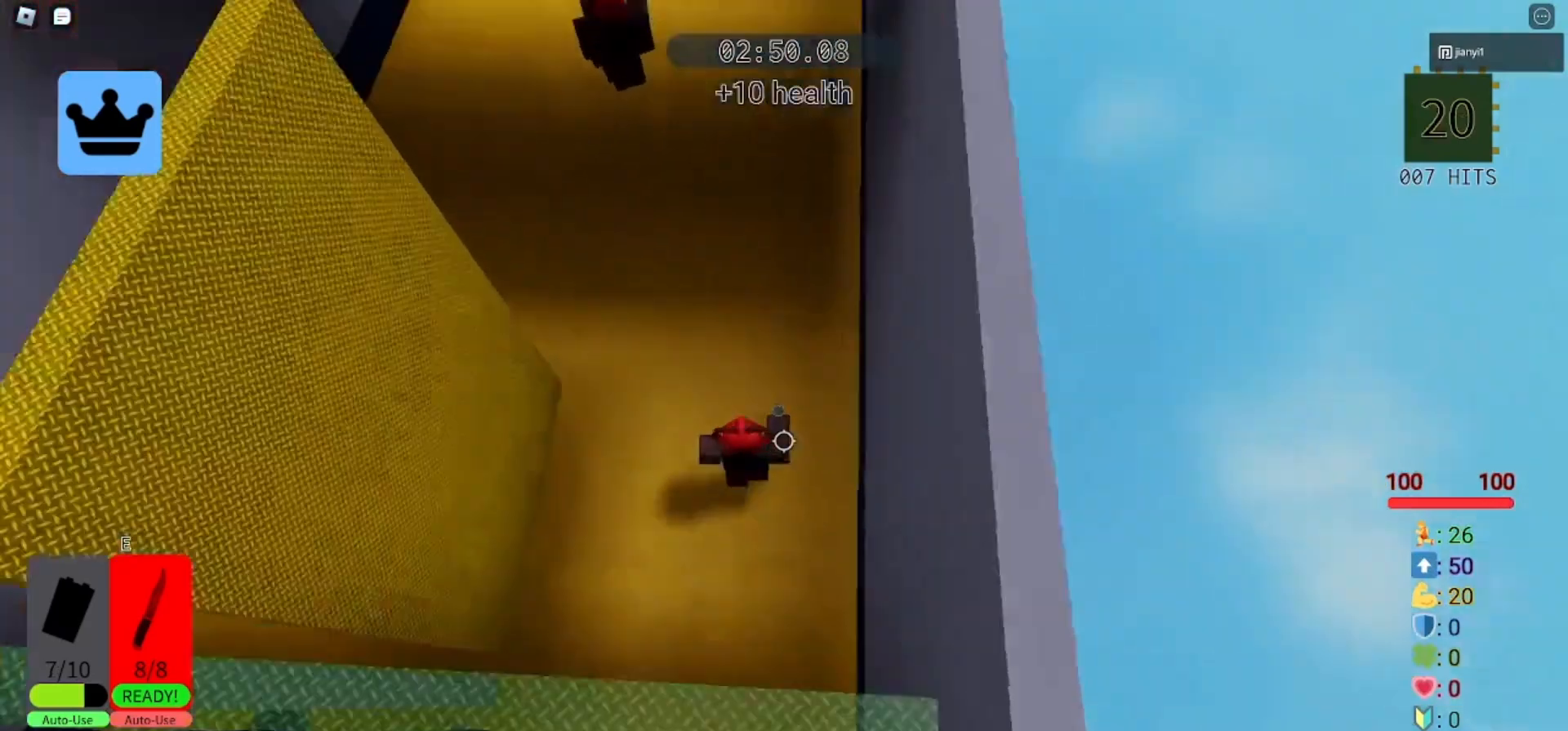
{"keys": ["a", "w"], "mouse": ["left"], "events": [[200, "mouse_left", "down"], [267, "mouse_left", "up"], [333, "mouse_left", "down"], [400, "a", "down"], [400, "mouse_left", "up"], [500, "mouse_left", "down"]]}
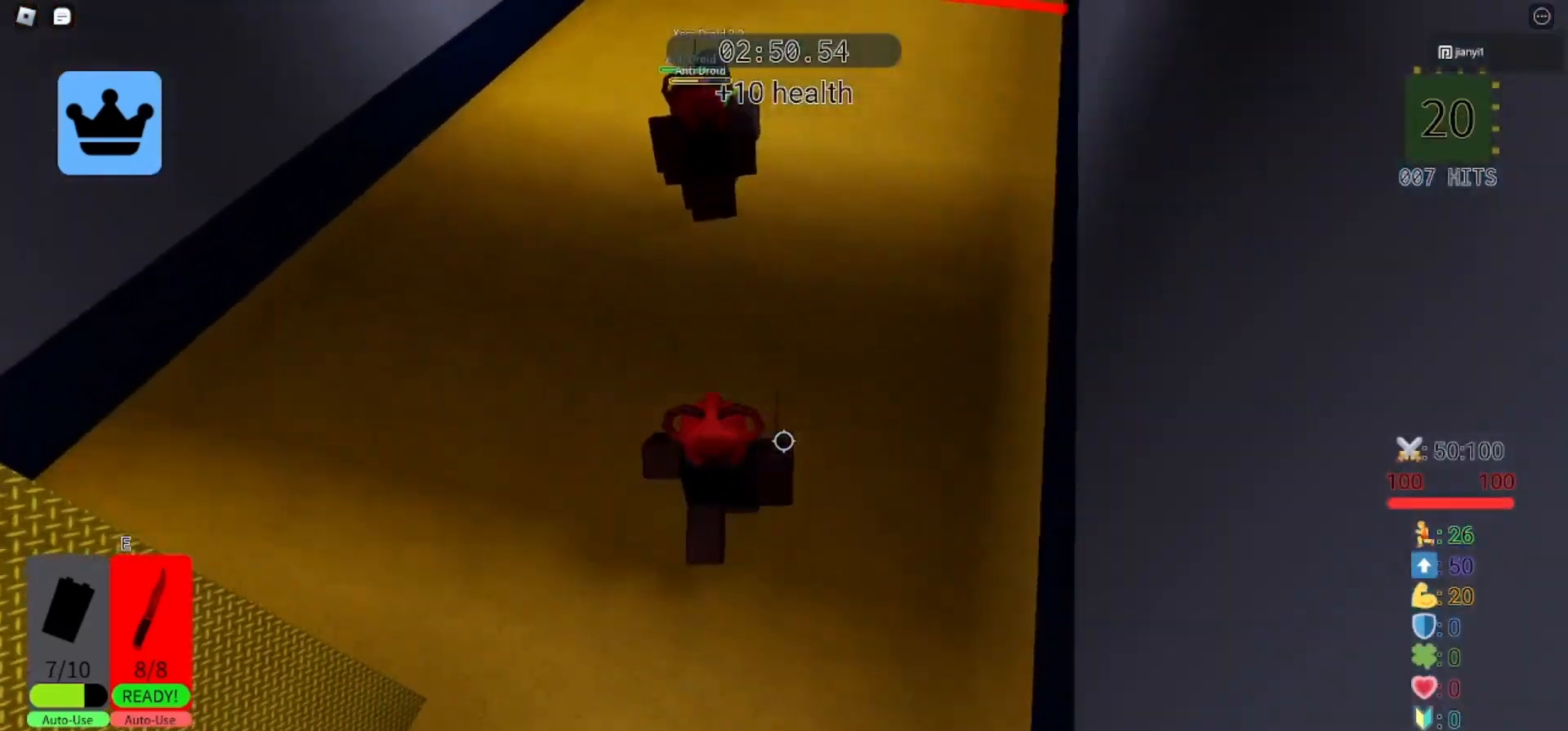
{"keys": ["a", "w"], "mouse": [], "events": [[33, "mouse_left", "up"]]}
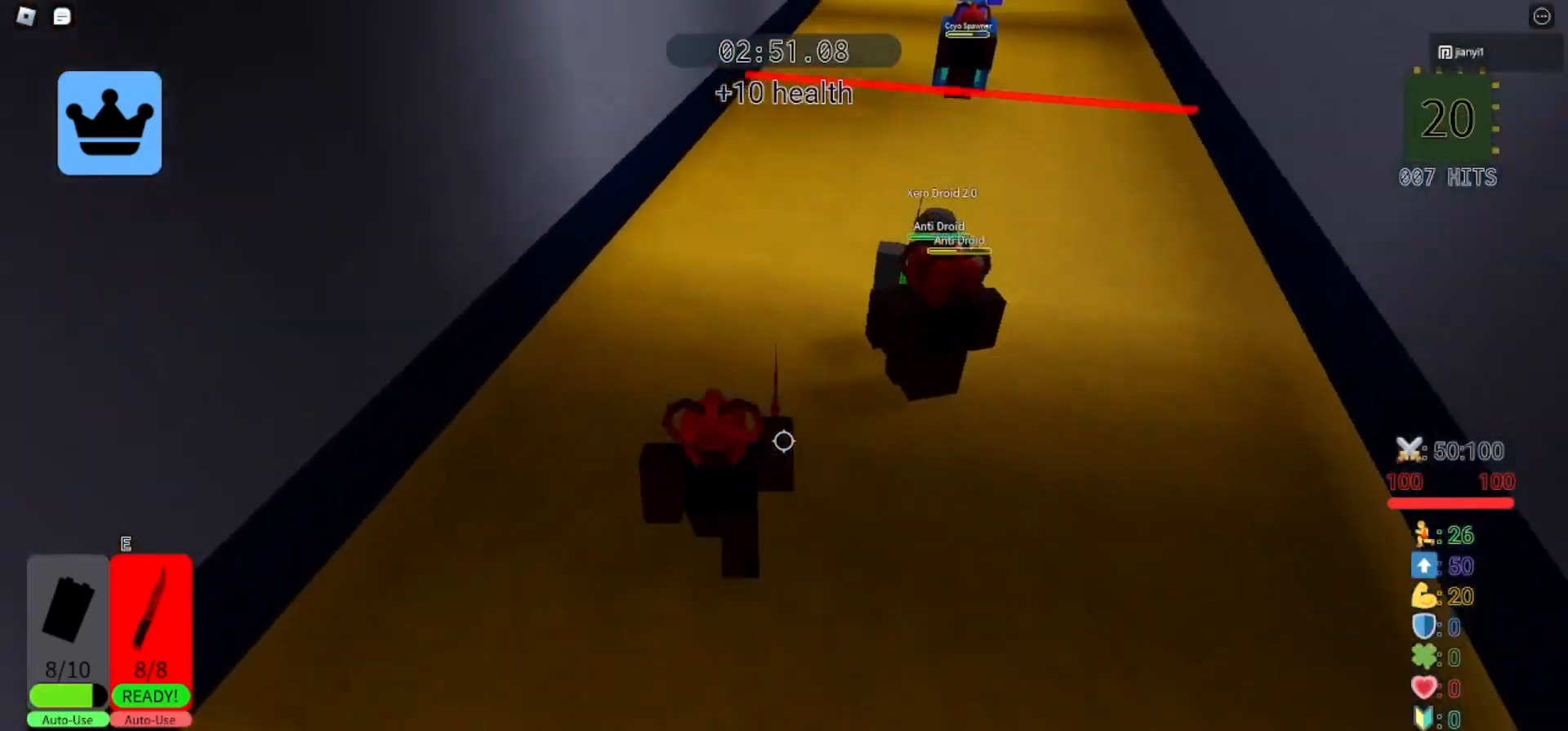
{"keys": ["w"], "mouse": [], "events": [[267, "a", "up"]]}
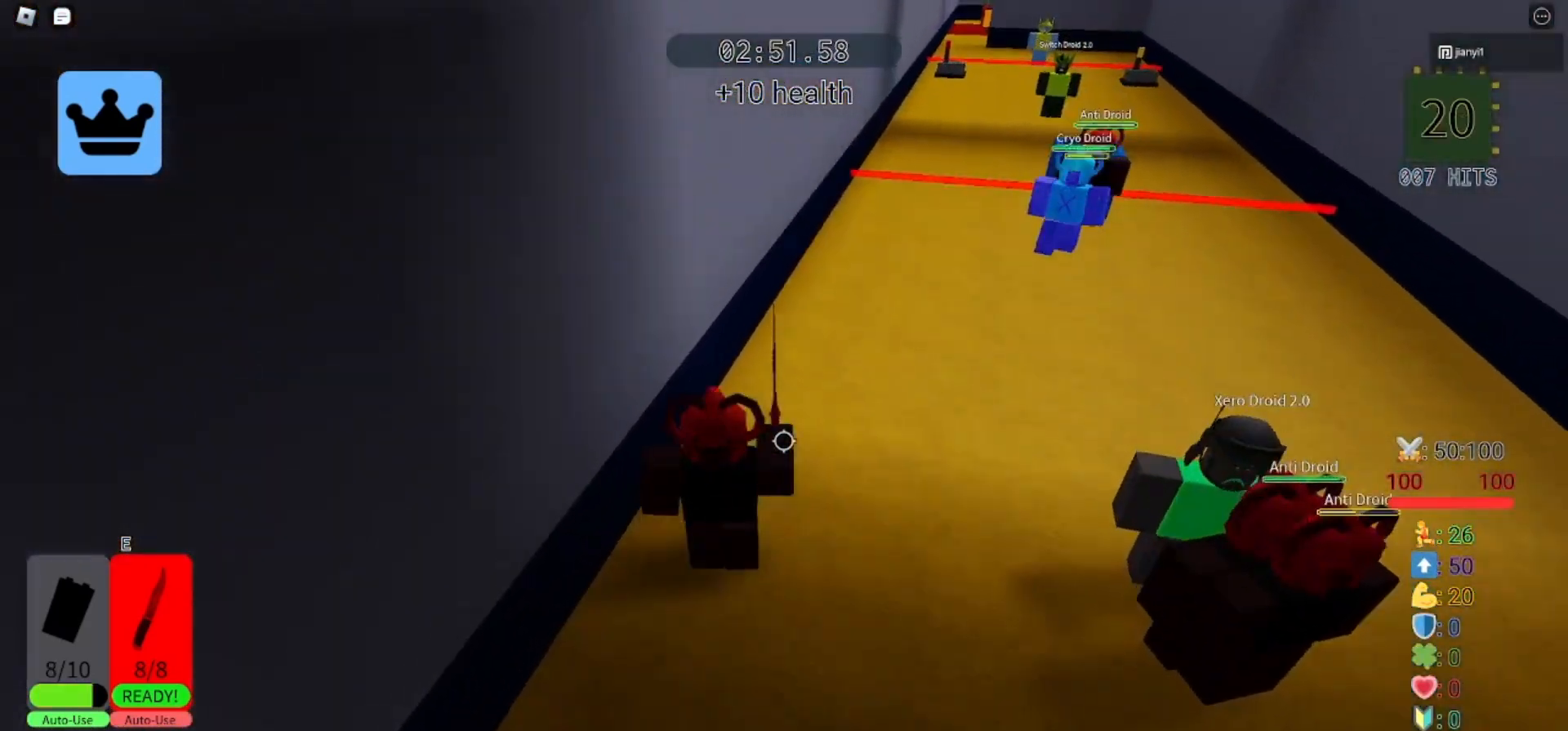
{"keys": ["w"], "mouse": [], "events": []}